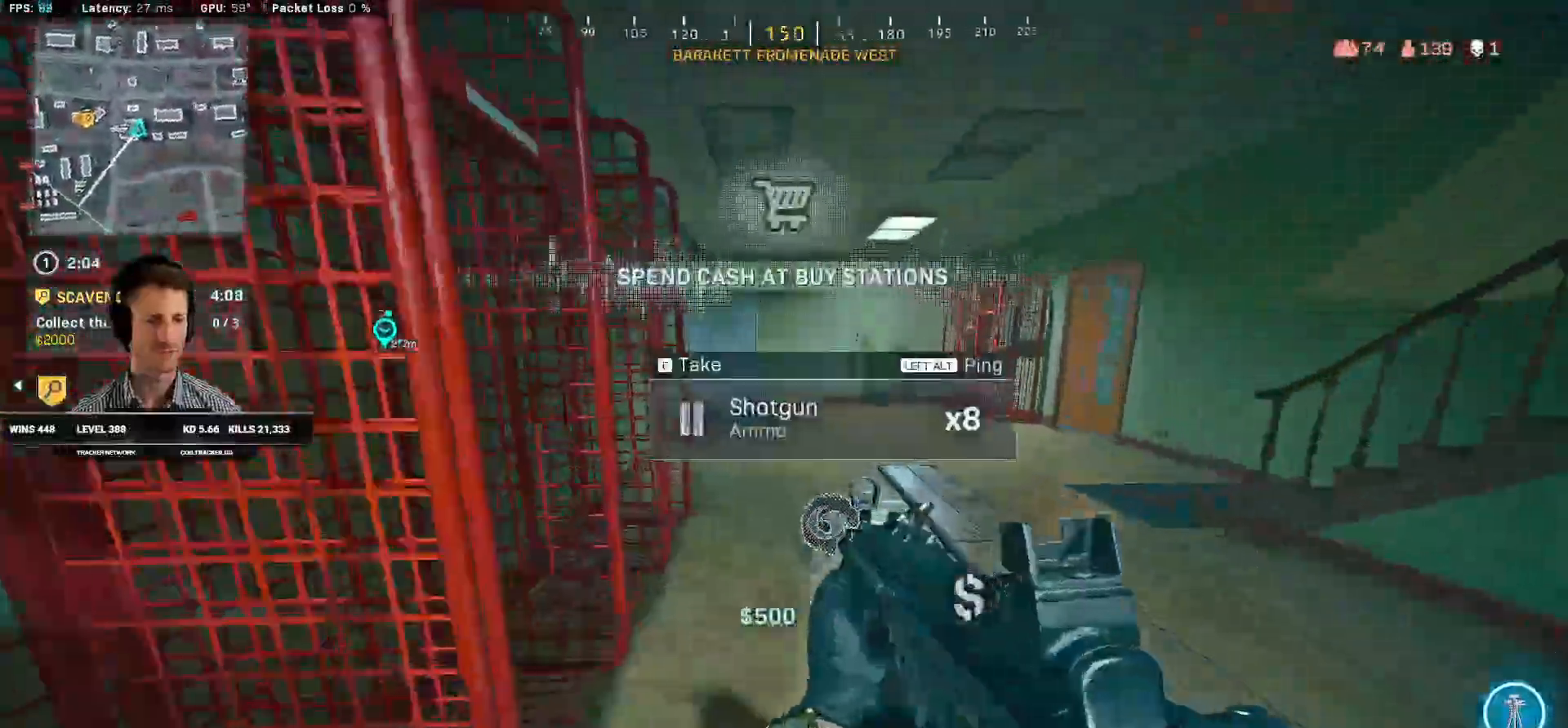
Gameplay with keyboard and mouse; each line is a JSON object with the keys and mouse buttons held at the frame after it. "events" lists presses ("down") and releases ("up") of "1", "2", "3", "4", "a", "alt", "b", "c", "caps_lock", "ctrl", "d", "e", "f", "g", "q", "r", "s", "shift", "space", "t", "v", "w", "x", "z", "mouse_left", "mouse_wheel", "mouse_right", "mouse_mb4" and "mouse_mb5" between this image and that frame as [ms after this image, input, new state], when the widget could be followed in between. "mouse_left", "mouse_wheel", "mouse_right", "mouse_mb4", "mouse_mb5" = the "left", "wheel", "right", "mb4", "mb5" buttons of the "mouse" list. No other keys are recorded. "wheel" means that the mouse wheel is clicked or scrolled. Mouse movement is not recorded. Not read: 5 tab.
{"keys": ["shift", "space", "w"], "mouse": [], "events": [[233, "c", "down"], [283, "c", "up"], [283, "shift", "up"], [366, "c", "down"], [416, "space", "down"], [450, "shift", "down"], [466, "c", "up"]]}
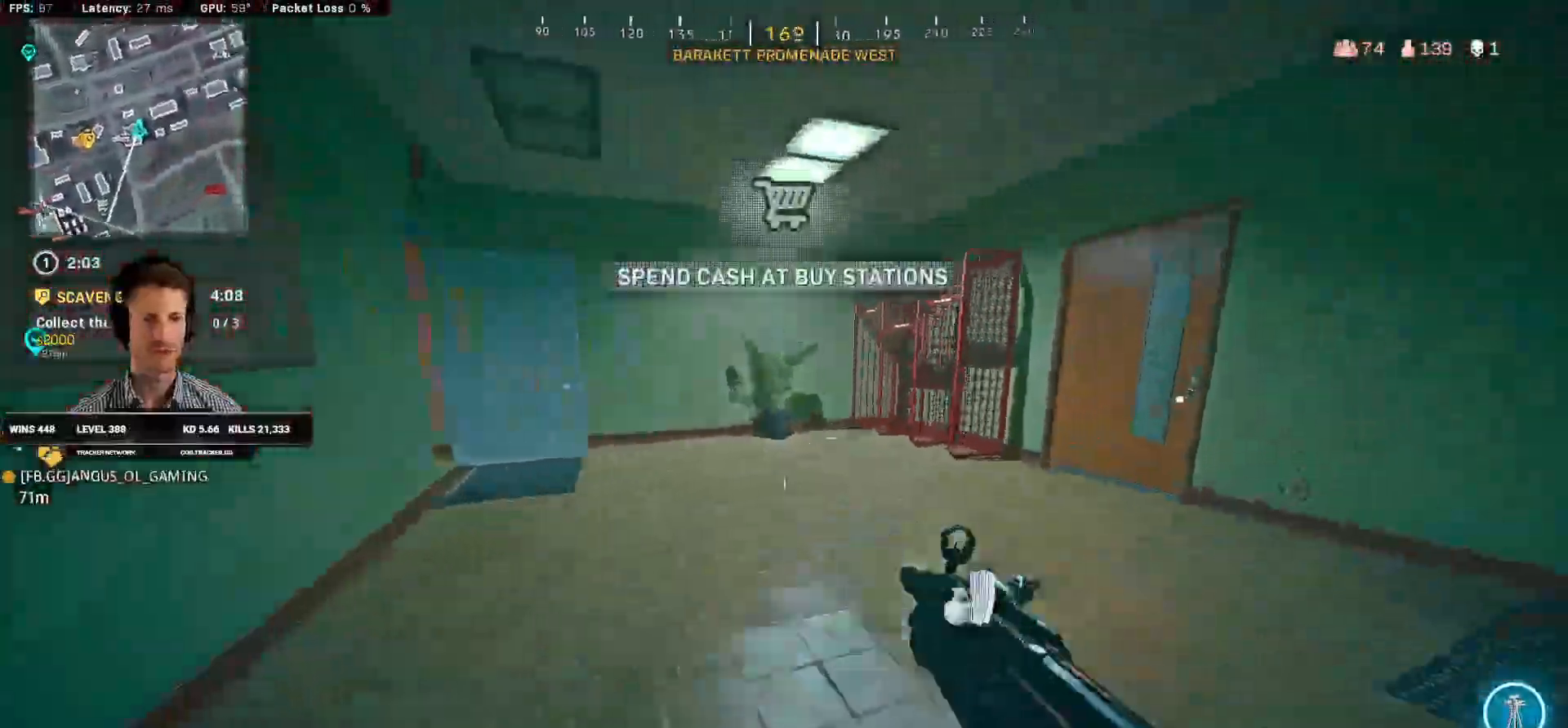
{"keys": ["shift", "w"], "mouse": [], "events": [[16, "space", "up"]]}
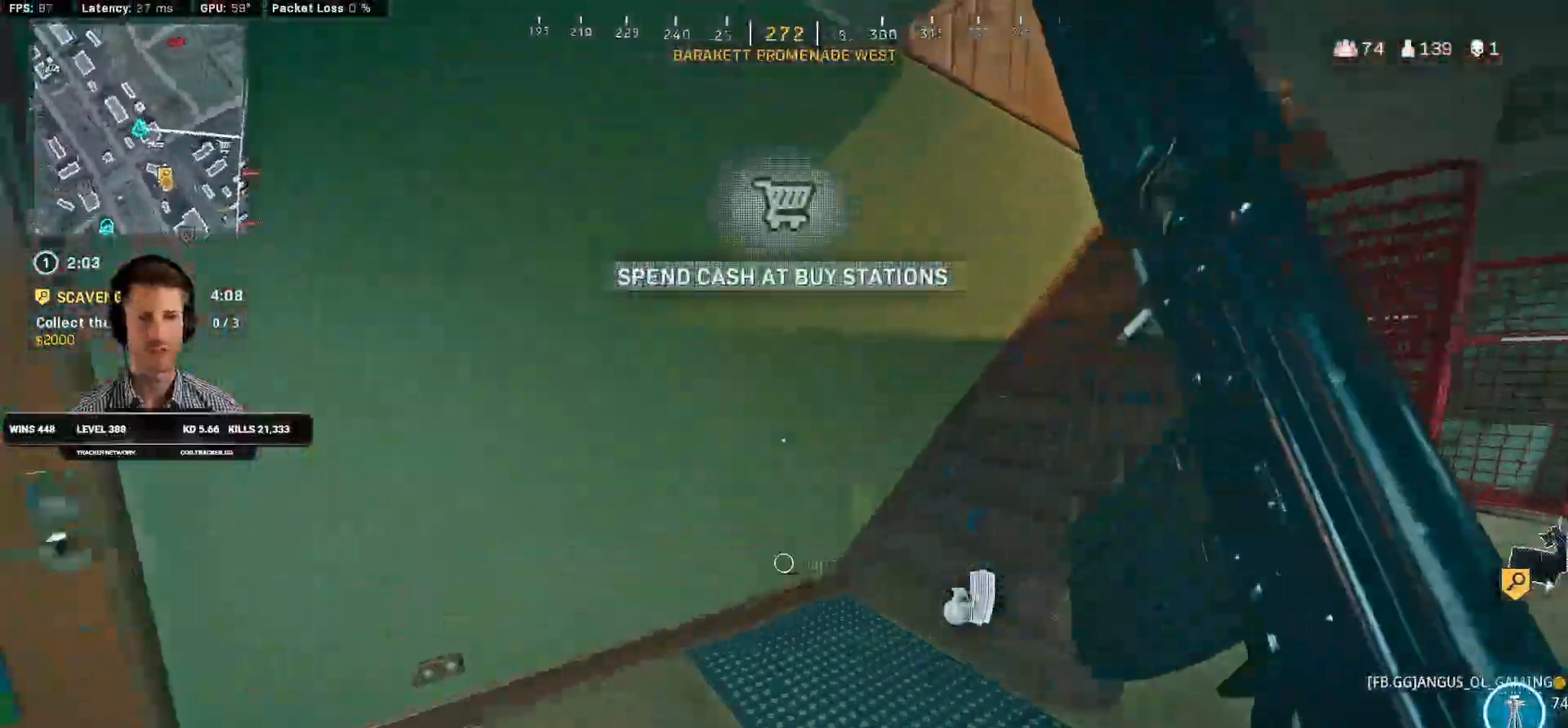
{"keys": ["shift", "w"], "mouse": [], "events": [[16, "a", "down"], [116, "a", "up"], [133, "d", "down"], [500, "d", "up"]]}
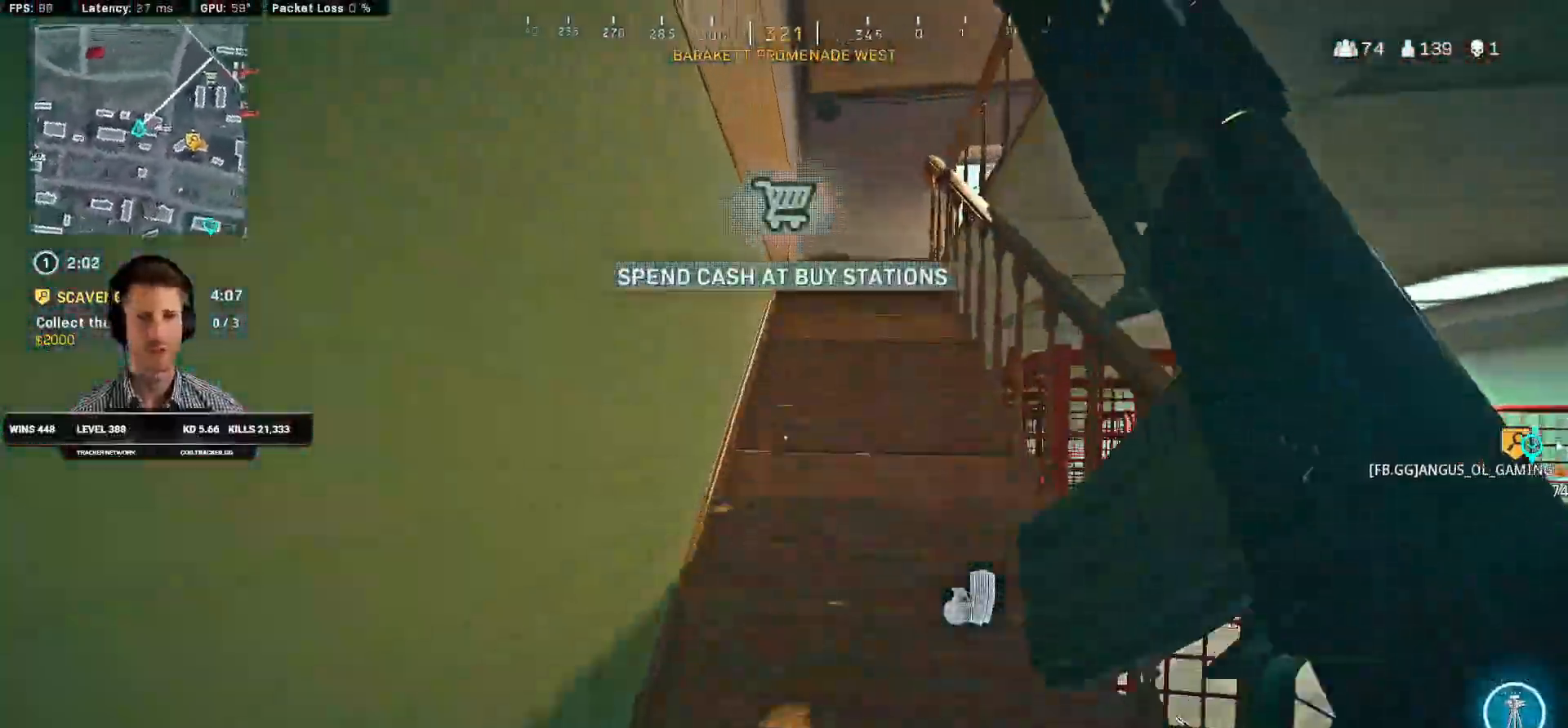
{"keys": ["shift", "w"], "mouse": [], "events": [[316, "d", "down"], [416, "d", "up"]]}